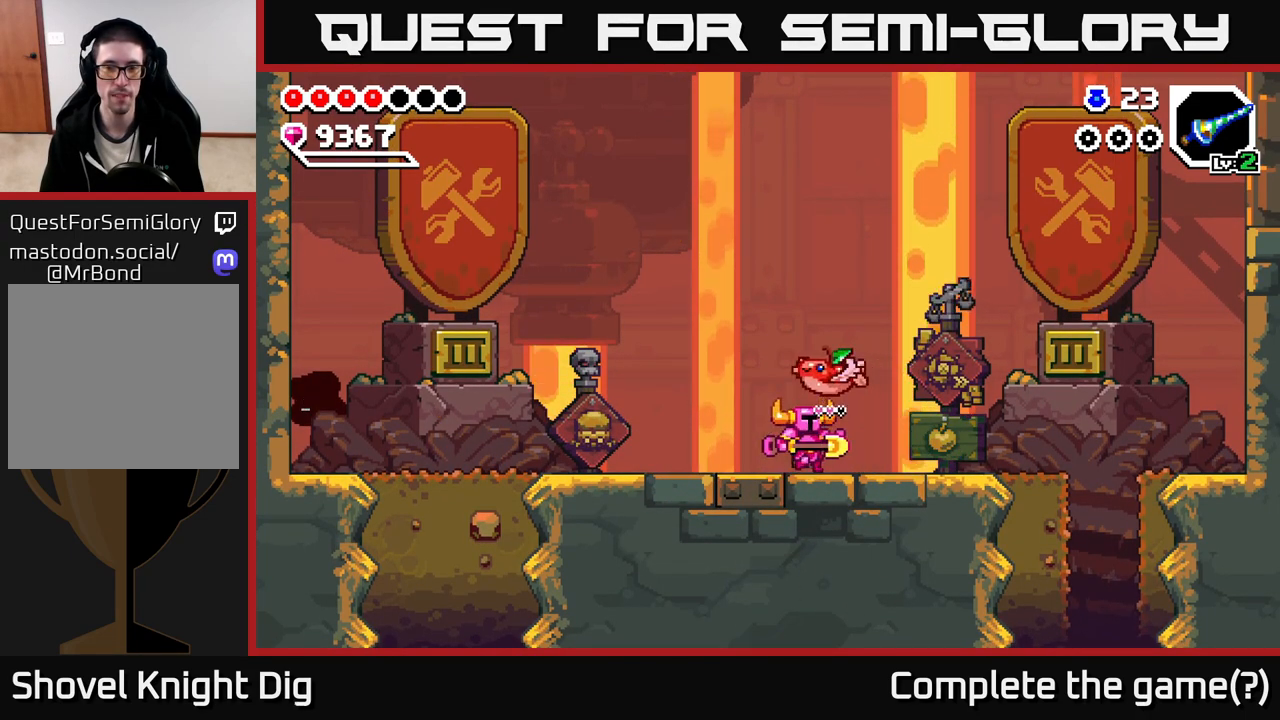
Gameplay with a controller (Xbox layout); each line is a JSON object with the inputs held at the frame after it (dt_ms = milliseconds from this image to that frame). "events" lists button and stick changes between this image and that frame as [ms after this image, input, new state], when the widget could be followed in between.
{"dt_ms": 500, "buttons": [], "left_stick": "center", "right_stick": "center", "events": [[183, "left_stick", "center"]]}
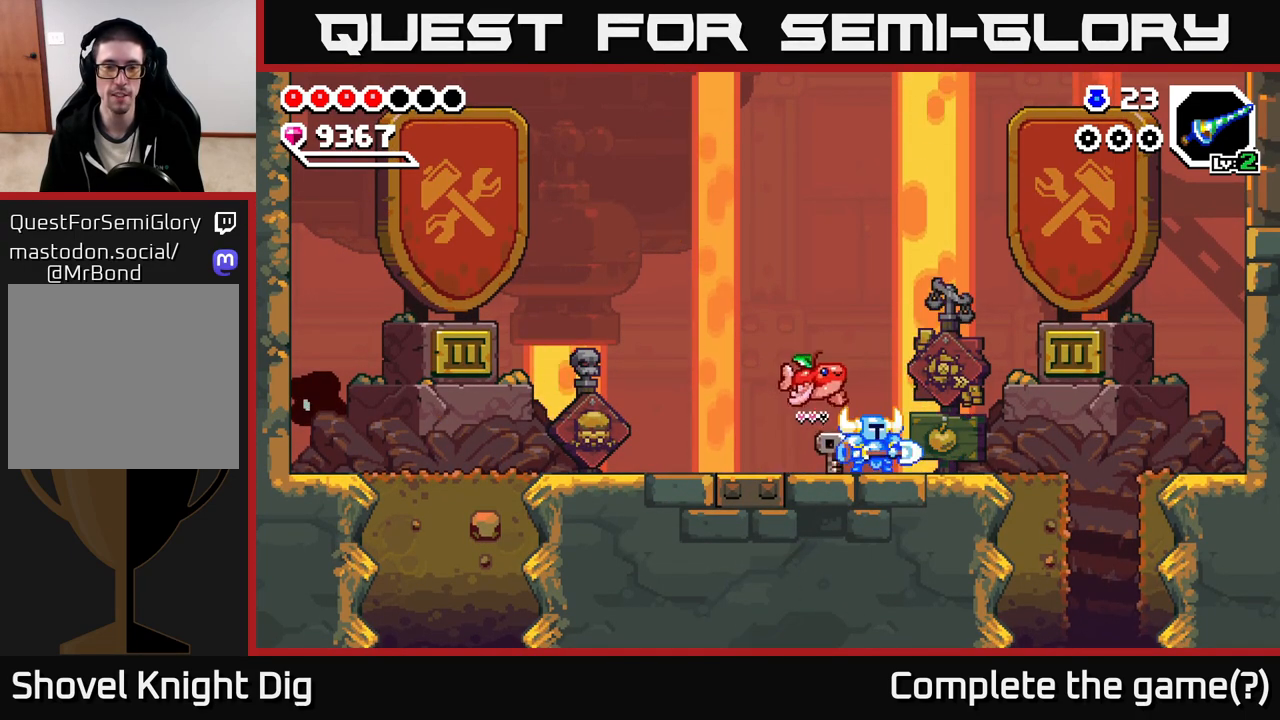
{"dt_ms": 500, "buttons": [], "left_stick": "center", "right_stick": "center", "events": []}
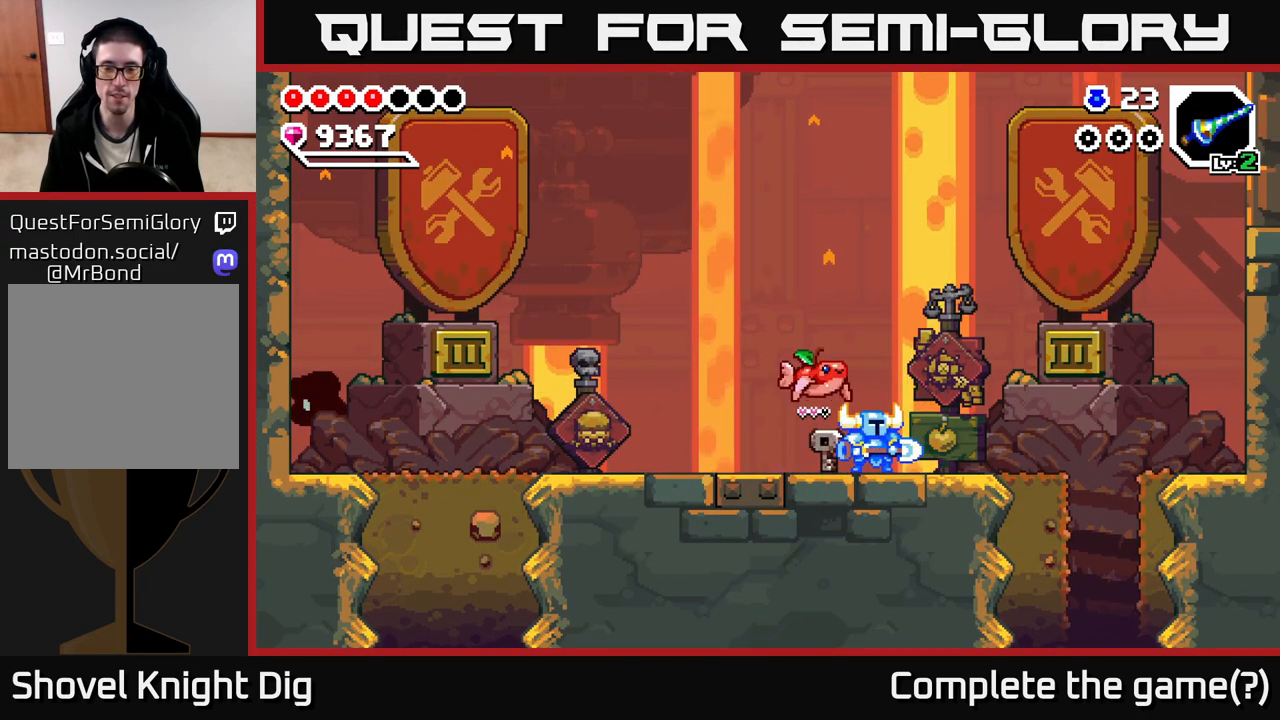
{"dt_ms": 500, "buttons": [], "left_stick": "left", "right_stick": "center", "events": [[83, "left_stick", "right"], [450, "left_stick", "left"]]}
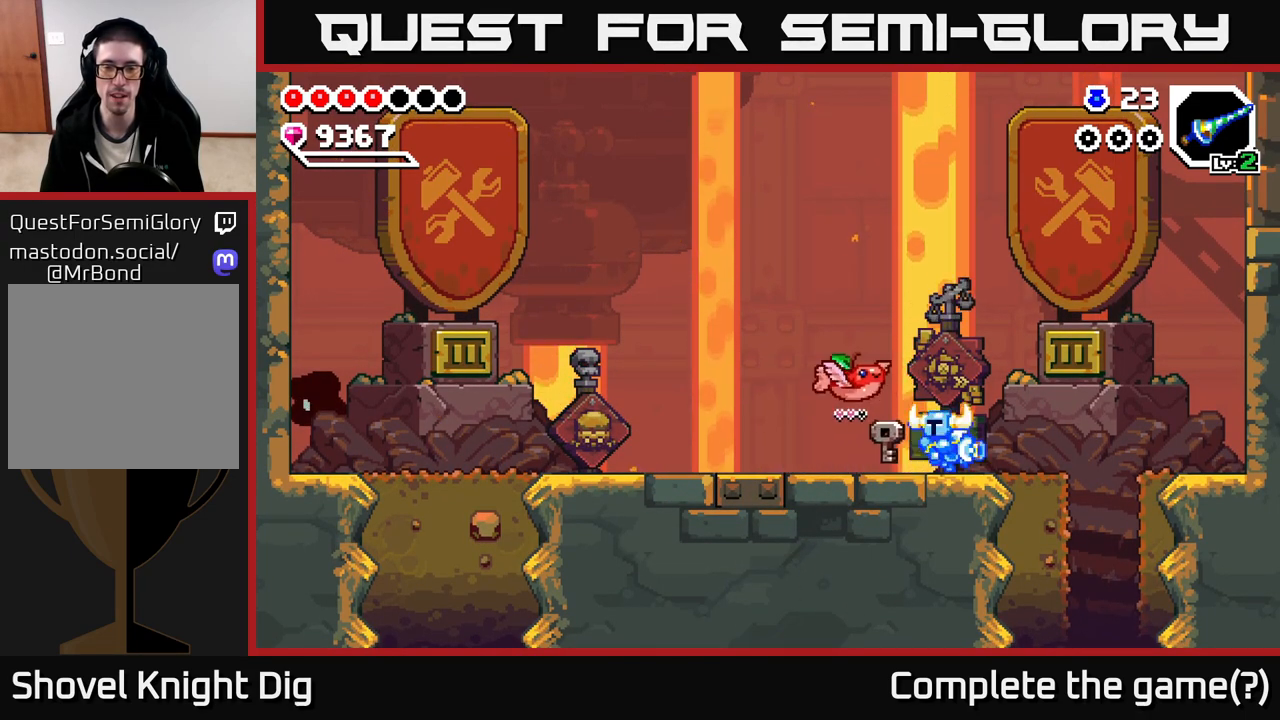
{"dt_ms": 500, "buttons": [], "left_stick": "left", "right_stick": "center", "events": []}
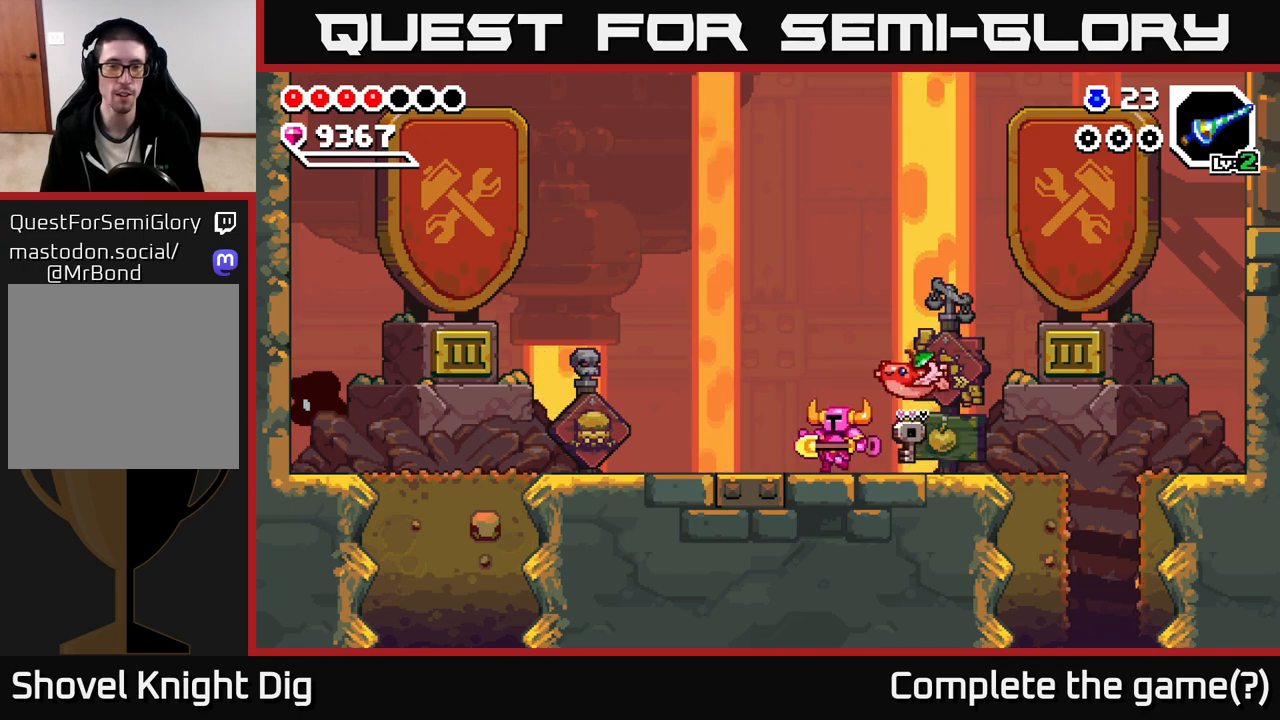
{"dt_ms": 500, "buttons": [], "left_stick": "left", "right_stick": "center", "events": []}
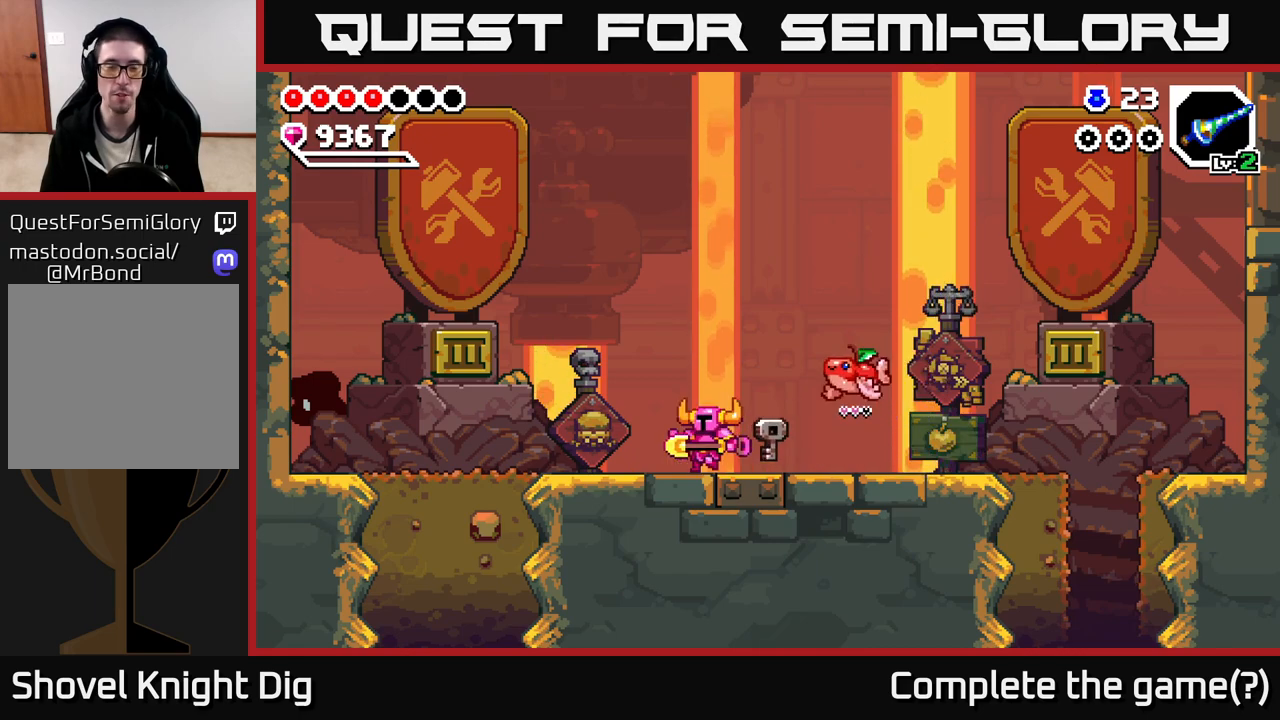
{"dt_ms": 500, "buttons": [], "left_stick": "left", "right_stick": "center", "events": []}
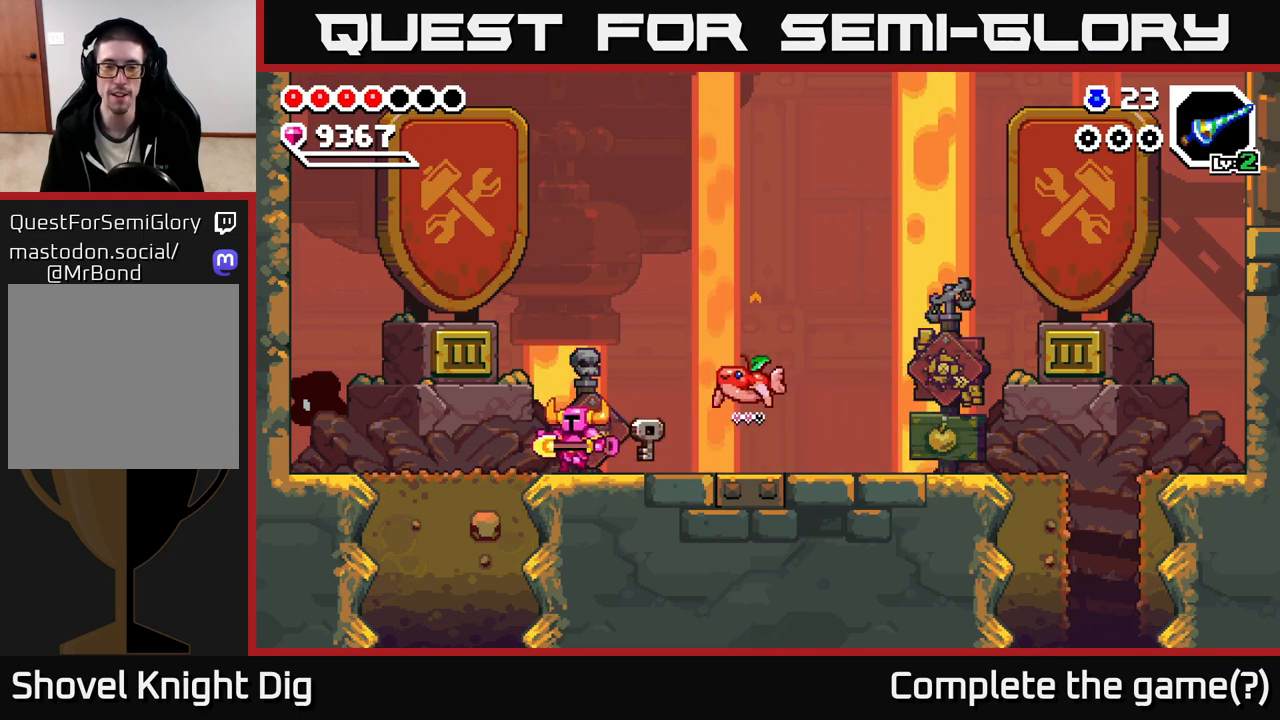
{"dt_ms": 500, "buttons": [], "left_stick": "center", "right_stick": "center", "events": [[400, "left_stick", "right"], [500, "left_stick", "center"]]}
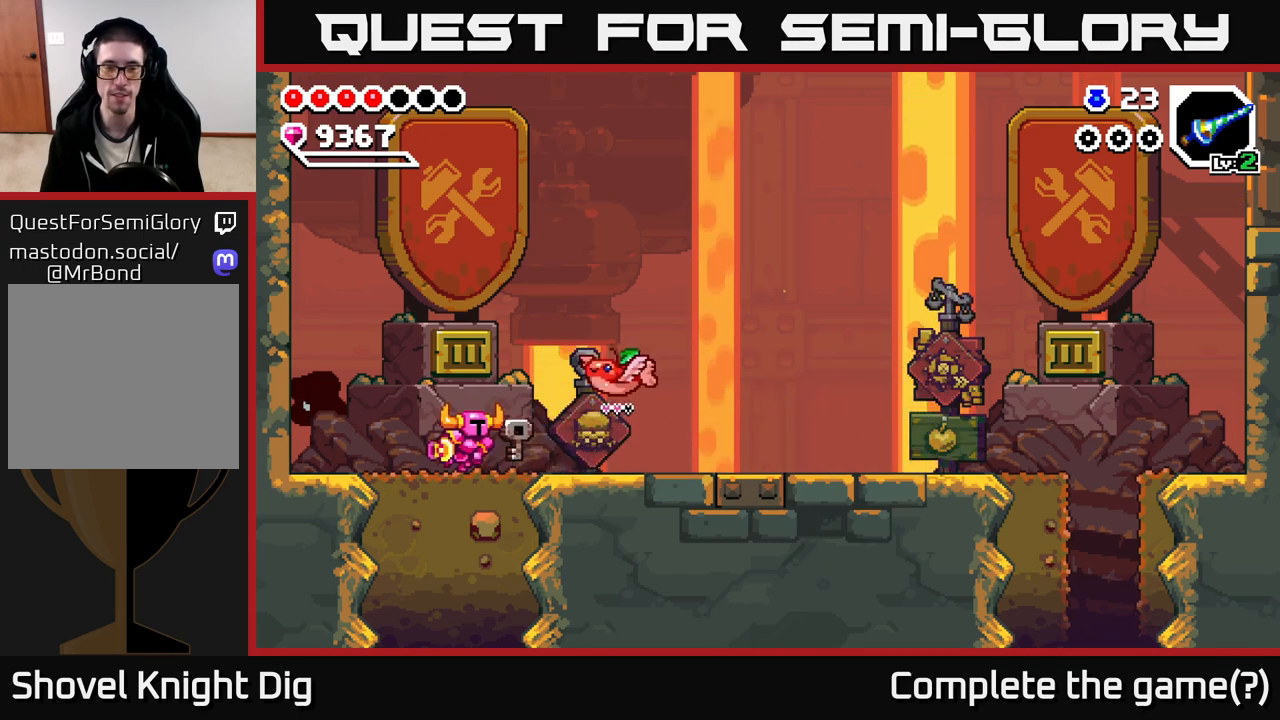
{"dt_ms": 500, "buttons": [], "left_stick": "down", "right_stick": "center", "events": [[217, "left_stick", "left"], [367, "left_stick", "center"], [483, "left_stick", "down"]]}
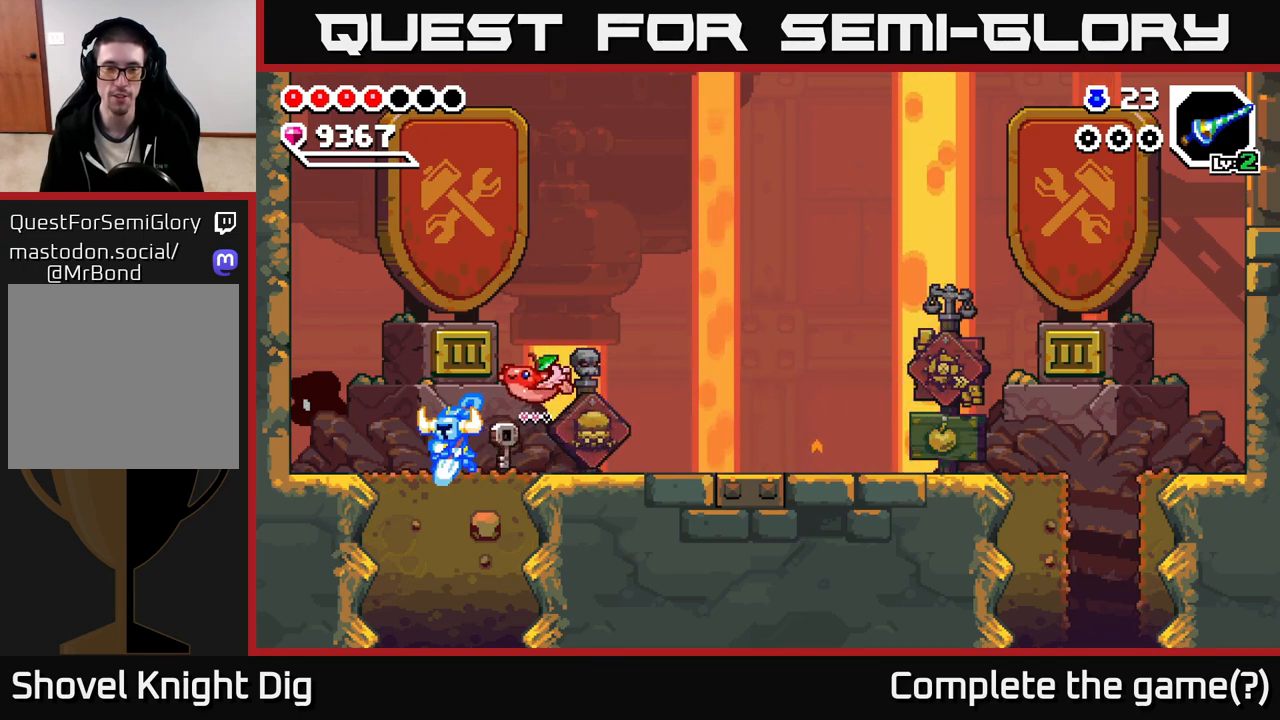
{"dt_ms": 500, "buttons": [], "left_stick": "down", "right_stick": "center", "events": [[50, "X", "down"], [133, "X", "up"], [217, "X", "down"], [300, "X", "up"], [400, "X", "down"], [483, "X", "up"]]}
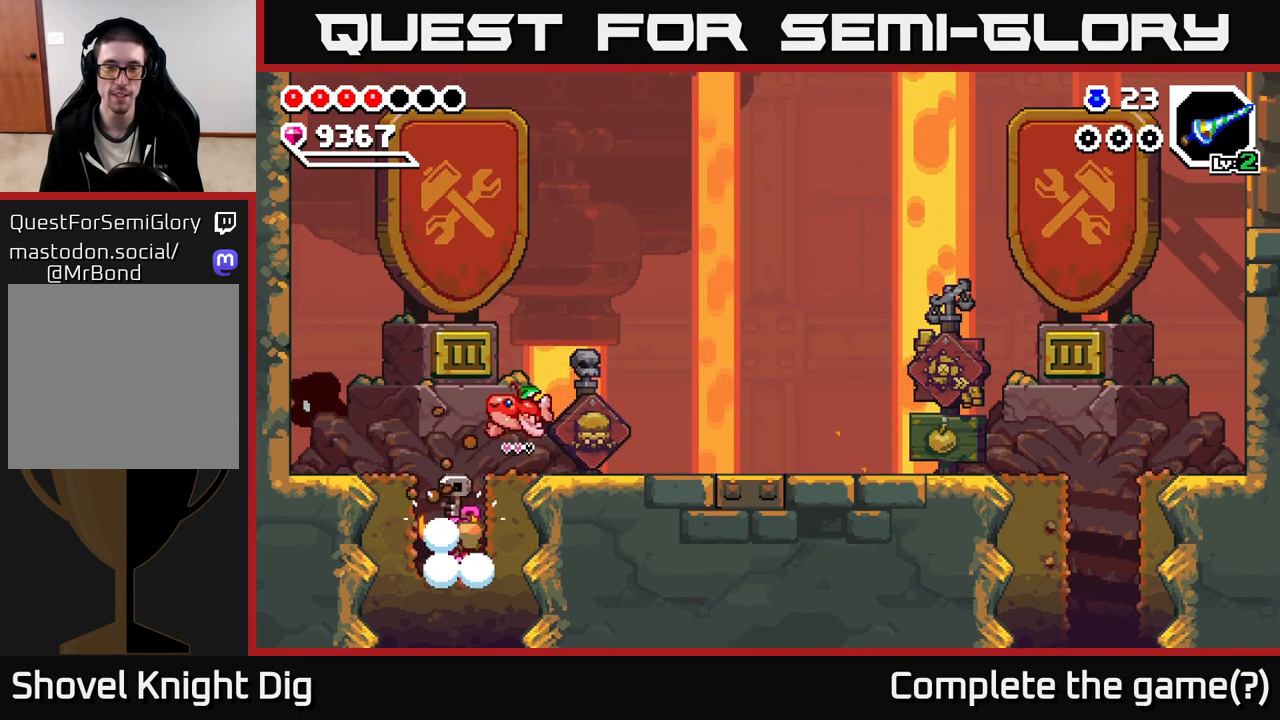
{"dt_ms": 1000, "buttons": [], "left_stick": "center", "right_stick": "center", "events": [[67, "X", "down"], [167, "X", "up"], [233, "X", "down"], [350, "X", "up"], [500, "left_stick", "center"]]}
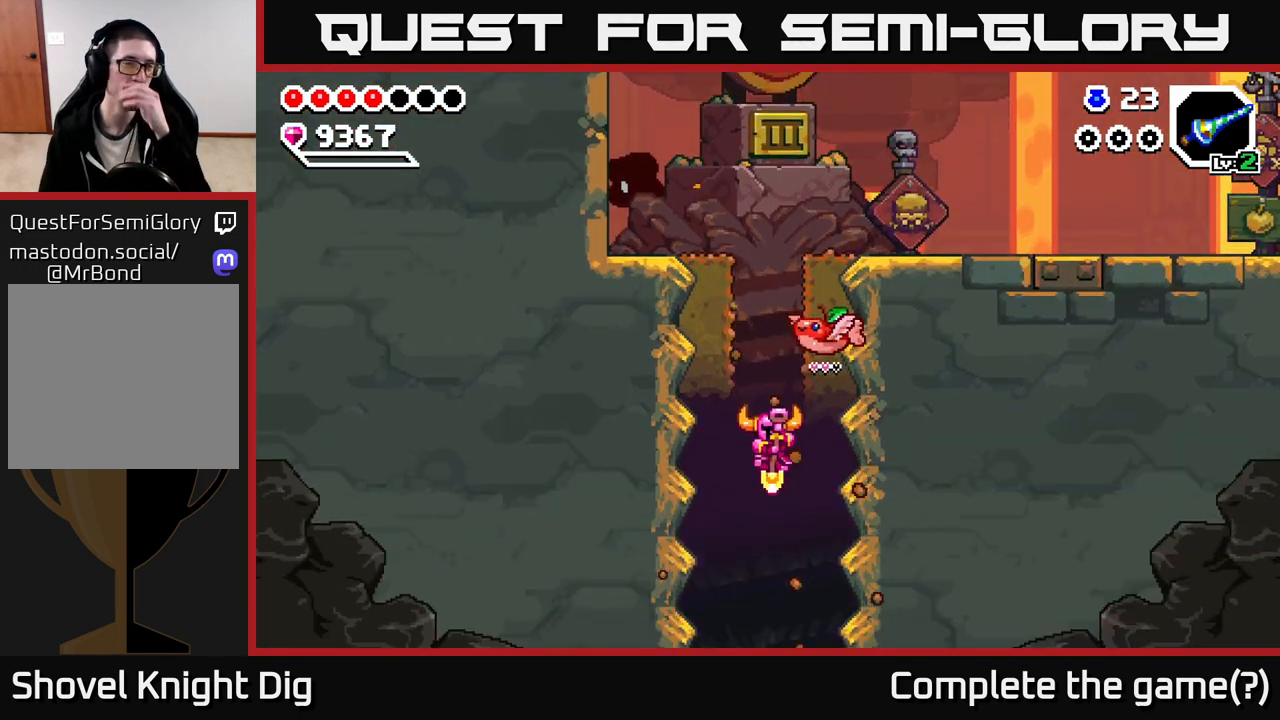
{"dt_ms": 500, "buttons": [], "left_stick": "center", "right_stick": "center", "events": []}
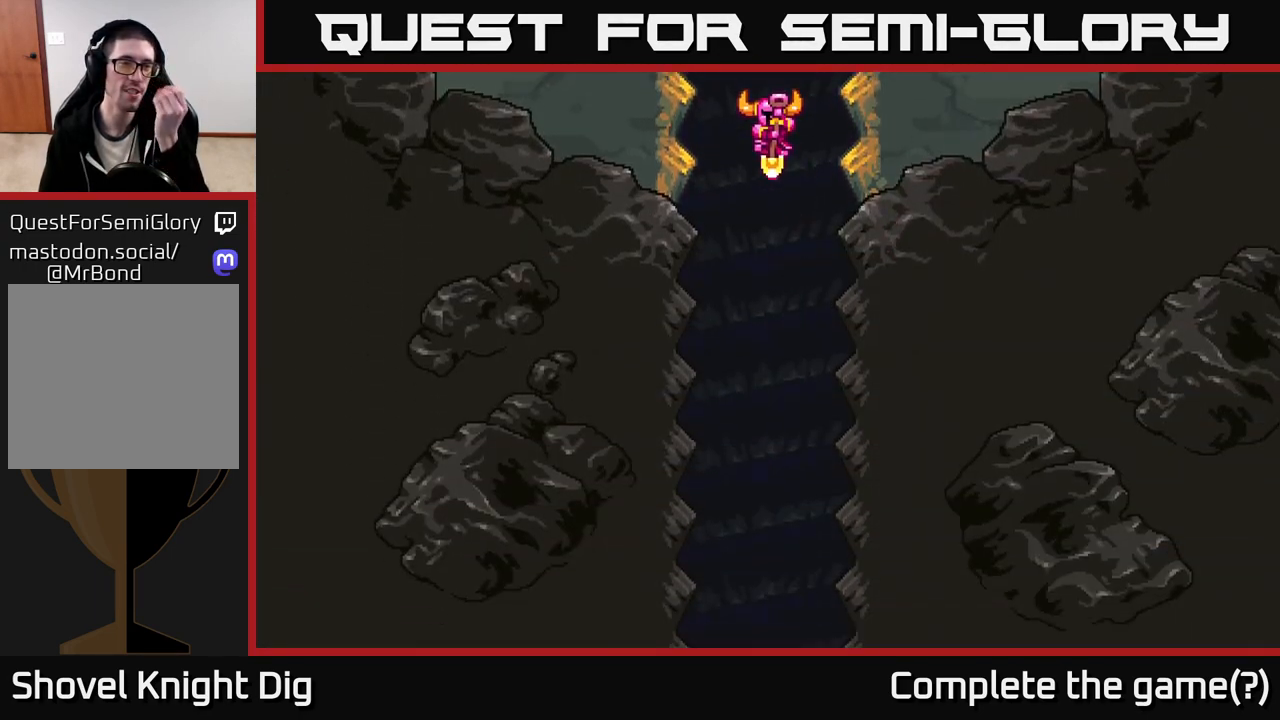
{"dt_ms": 500, "buttons": [], "left_stick": "center", "right_stick": "center", "events": []}
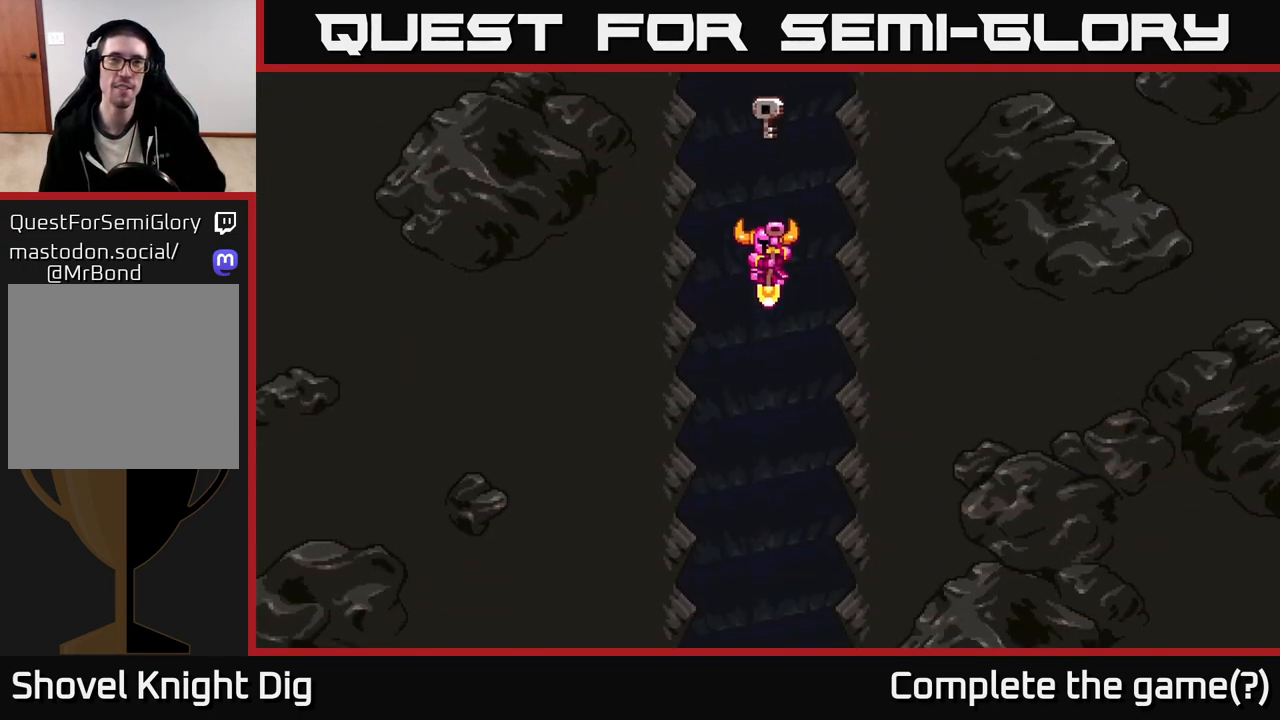
{"dt_ms": 500, "buttons": [], "left_stick": "center", "right_stick": "center", "events": []}
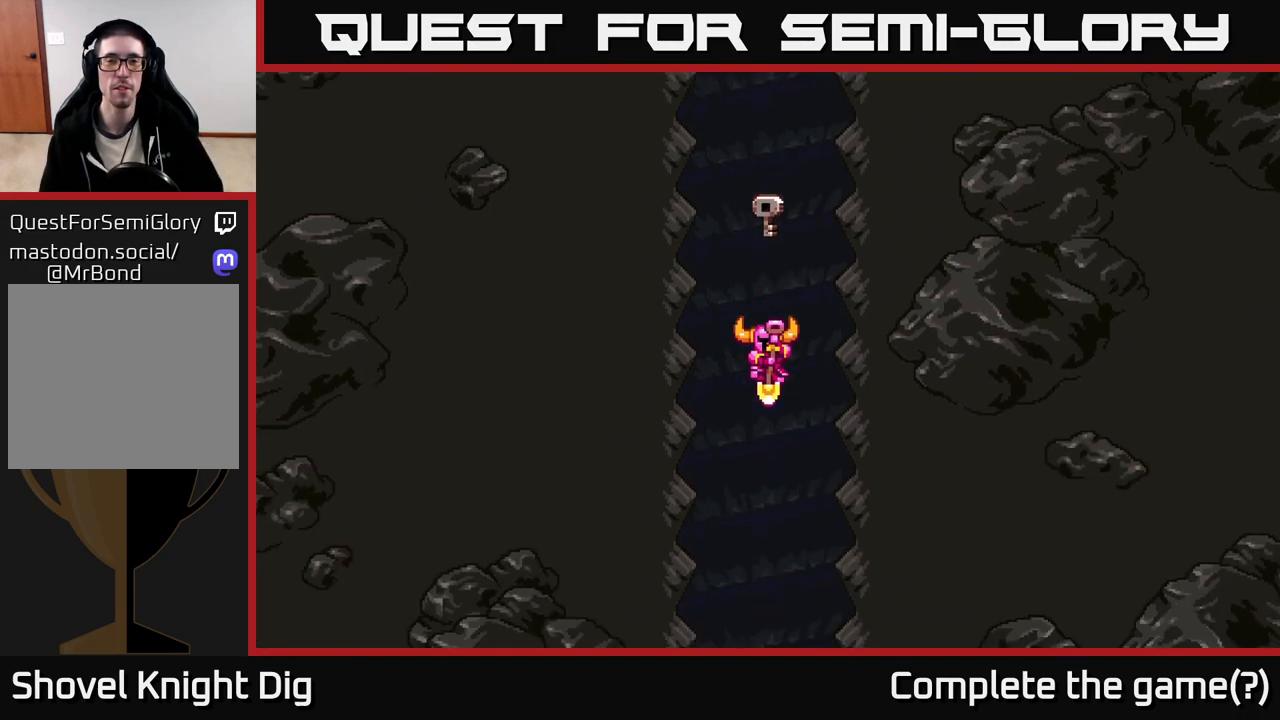
{"dt_ms": 500, "buttons": [], "left_stick": "center", "right_stick": "center", "events": []}
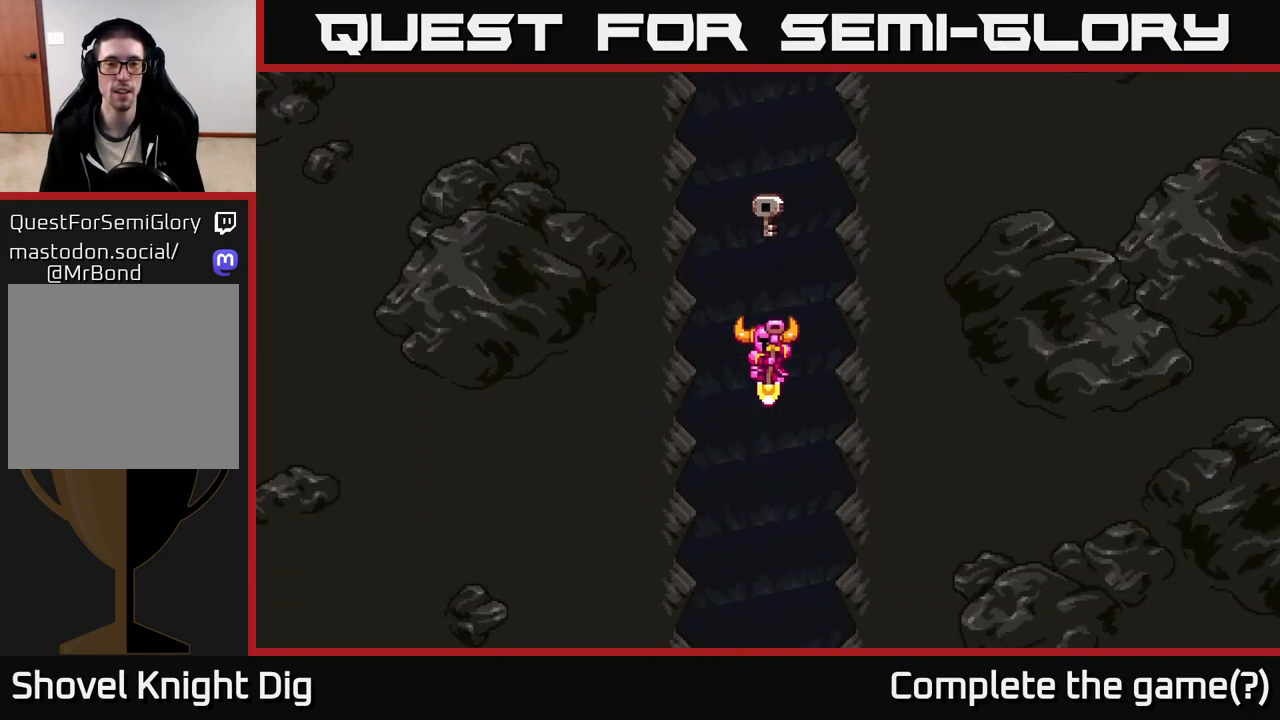
{"dt_ms": 500, "buttons": [], "left_stick": "center", "right_stick": "center", "events": [[83, "A", "down"], [267, "A", "up"], [317, "A", "down"], [500, "A", "up"]]}
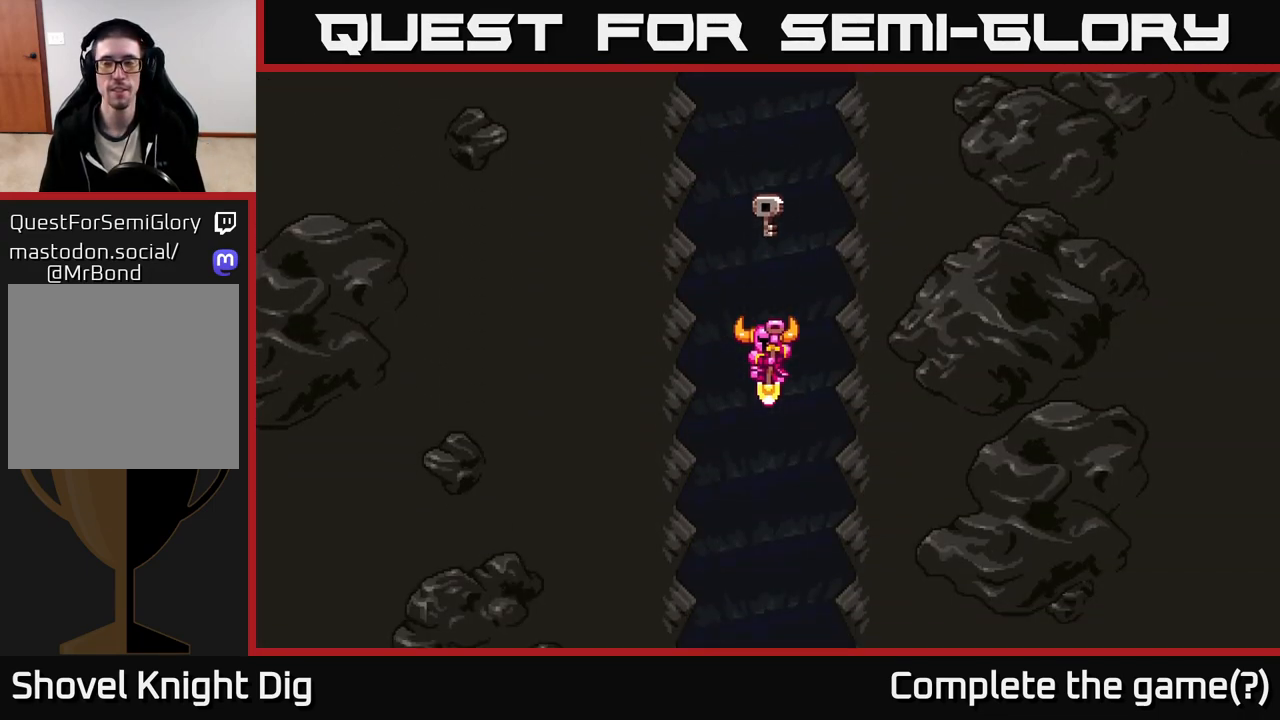
{"dt_ms": 500, "buttons": [], "left_stick": "center", "right_stick": "center", "events": [[83, "A", "down"], [250, "A", "up"], [317, "A", "down"], [400, "A", "up"]]}
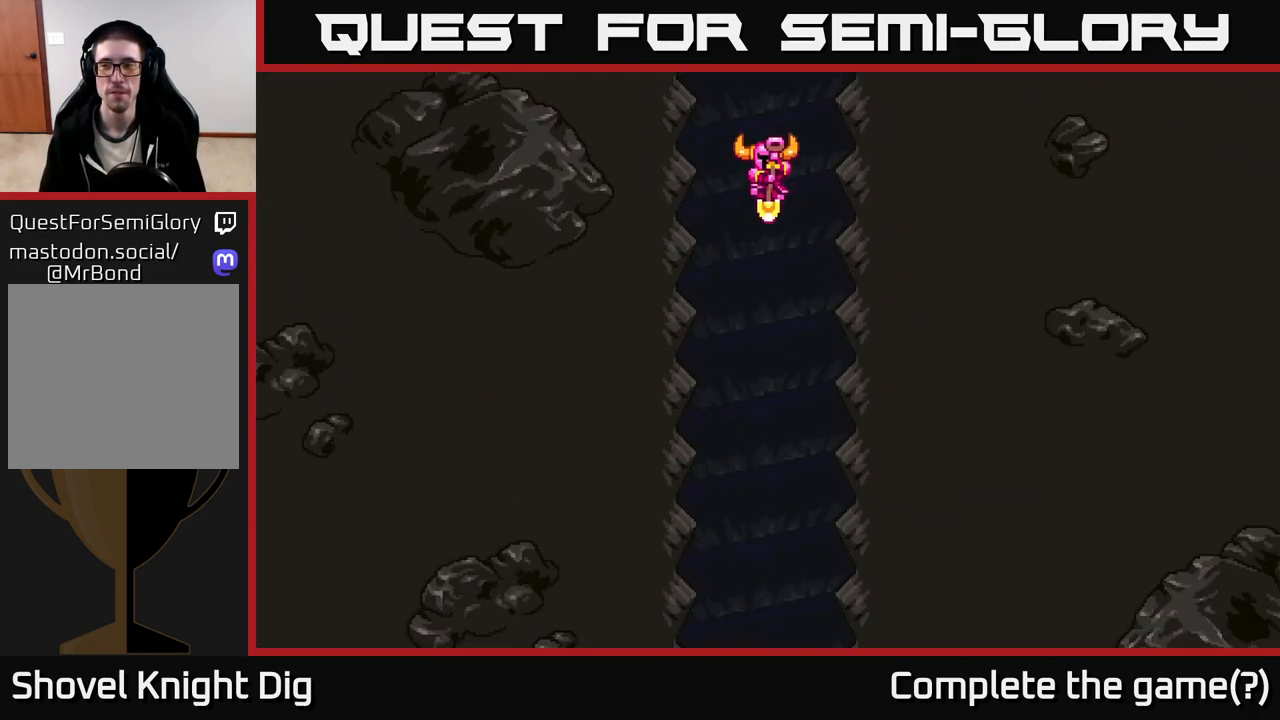
{"dt_ms": 500, "buttons": [], "left_stick": "center", "right_stick": "center", "events": [[133, "A", "down"], [250, "A", "up"], [383, "A", "down"], [483, "A", "up"]]}
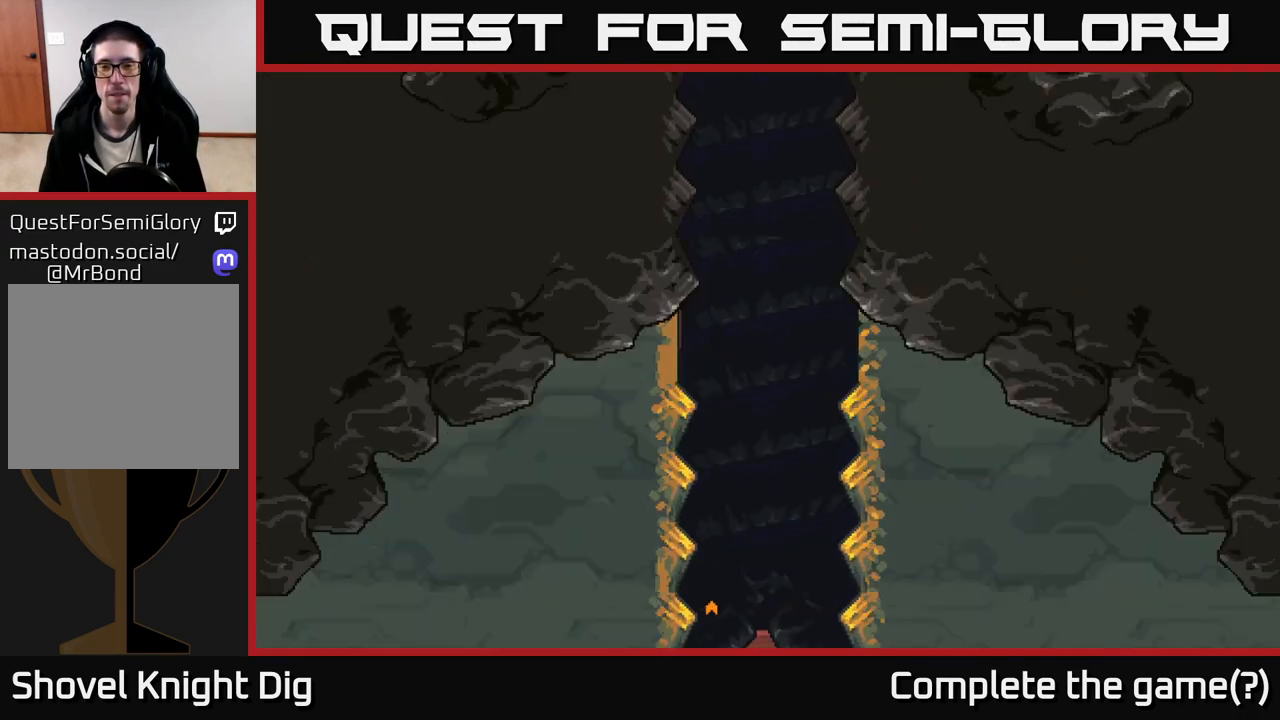
{"dt_ms": 500, "buttons": [], "left_stick": "center", "right_stick": "center", "events": []}
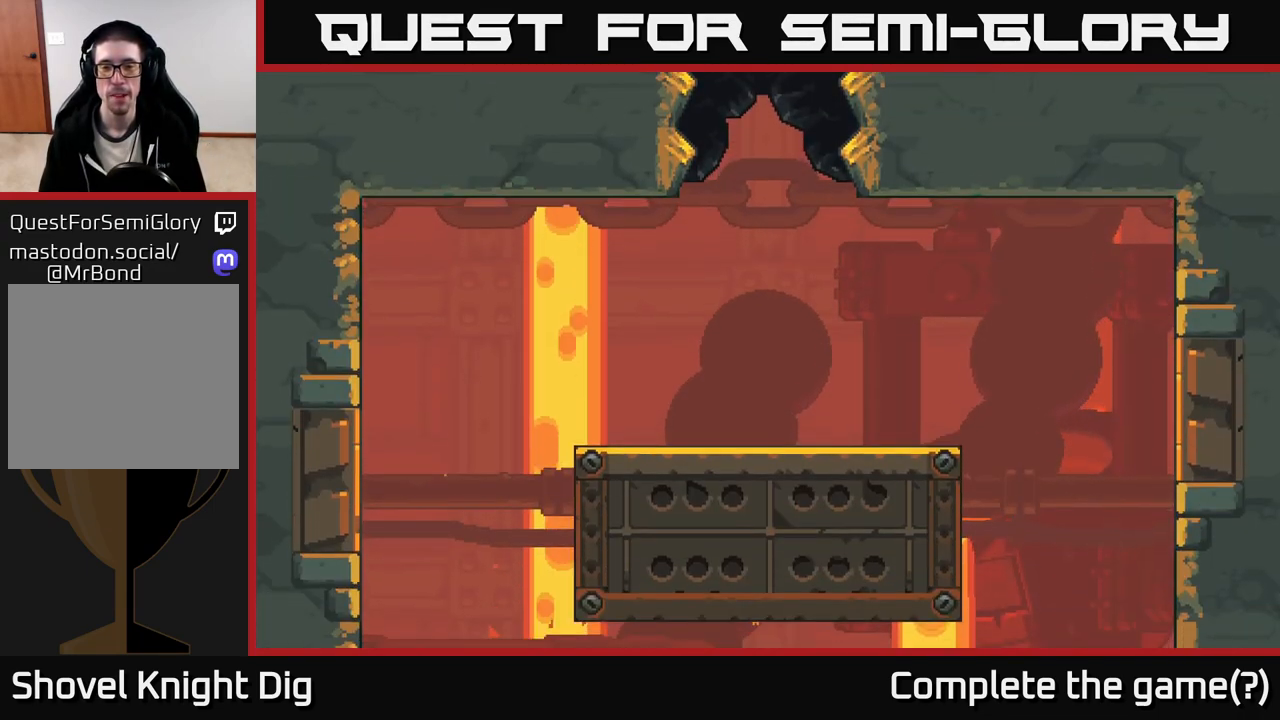
{"dt_ms": 500, "buttons": [], "left_stick": "center", "right_stick": "center", "events": [[333, "left_stick", "up-right"], [500, "left_stick", "center"]]}
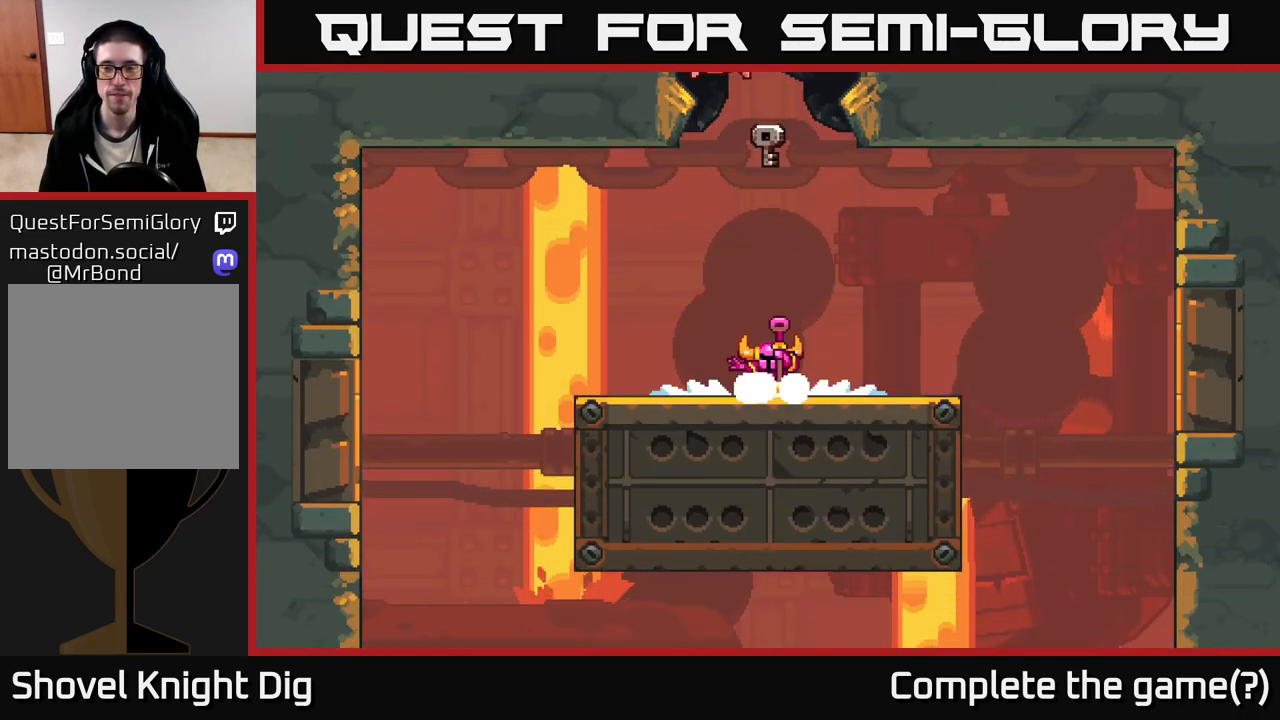
{"dt_ms": 500, "buttons": [], "left_stick": "center", "right_stick": "center", "events": [[167, "left_stick", "right"], [367, "left_stick", "center"]]}
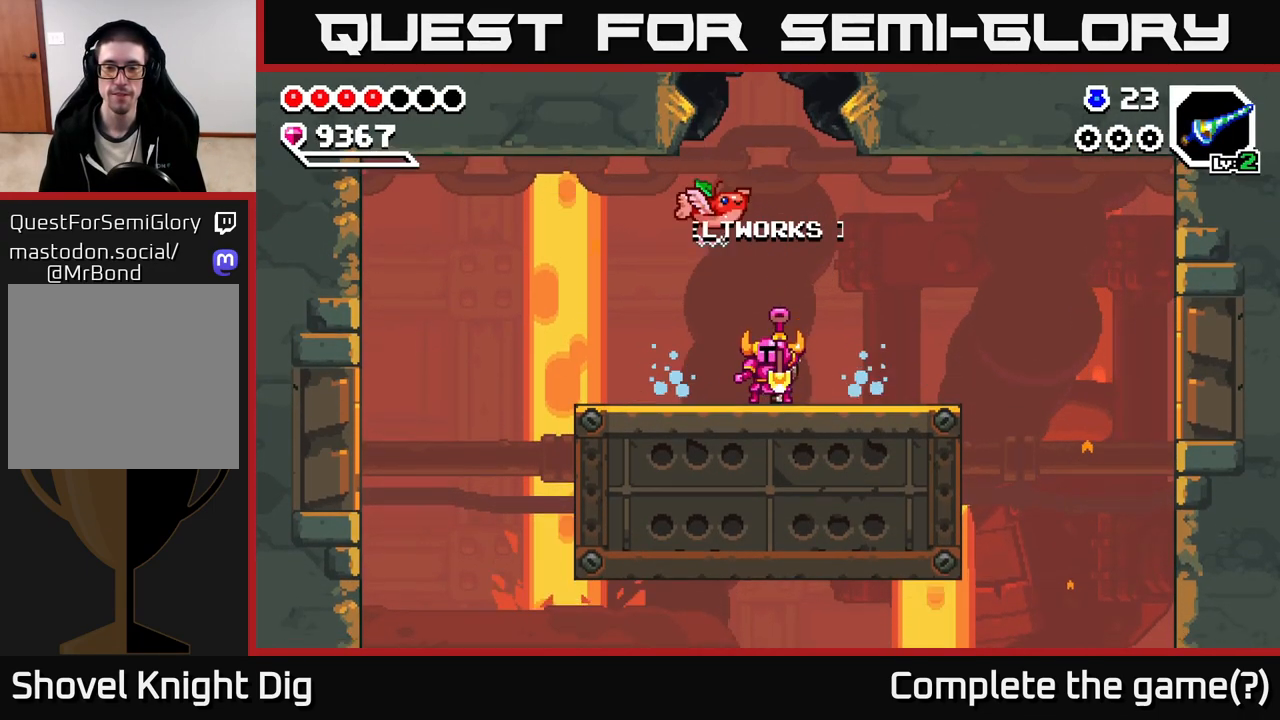
{"dt_ms": 1000, "buttons": [], "left_stick": "right", "right_stick": "center", "events": [[17, "left_stick", "right"], [150, "A", "down"], [300, "A", "up"], [400, "A", "down"], [500, "left_stick", "center"], [567, "A", "up"], [650, "left_stick", "right"]]}
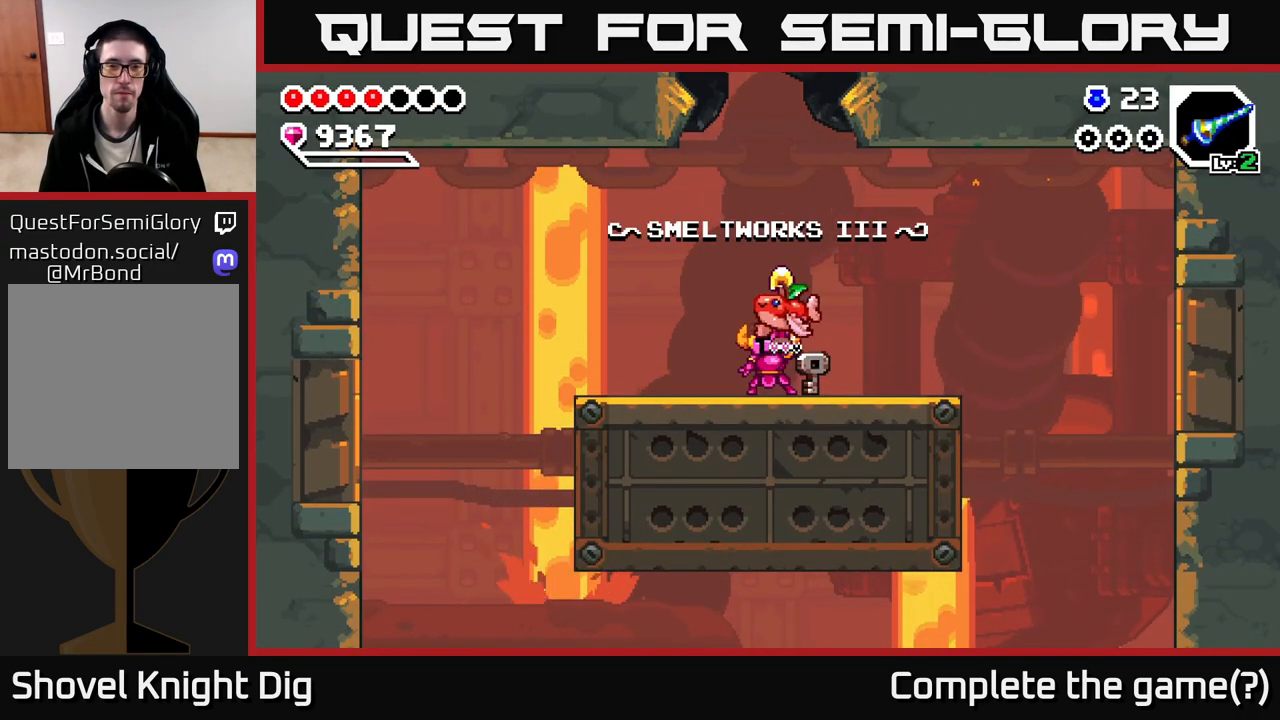
{"dt_ms": 500, "buttons": [], "left_stick": "right", "right_stick": "center", "events": []}
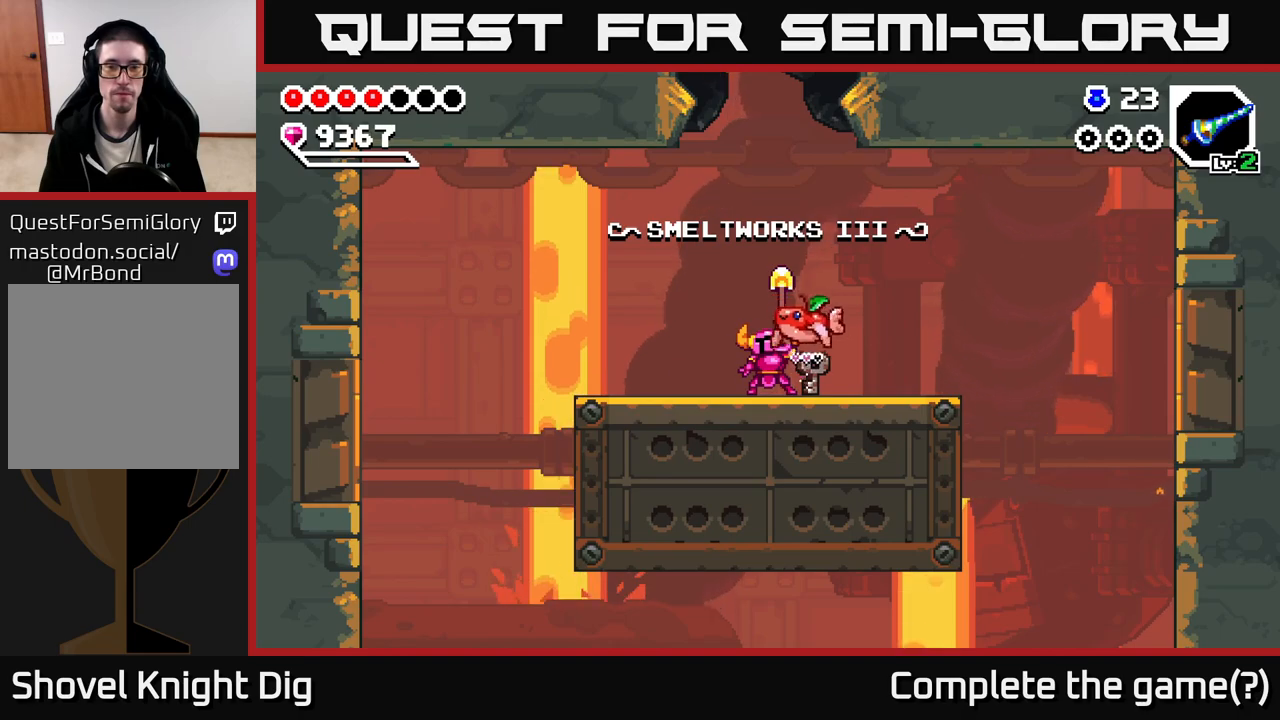
{"dt_ms": 500, "buttons": [], "left_stick": "right", "right_stick": "center", "events": []}
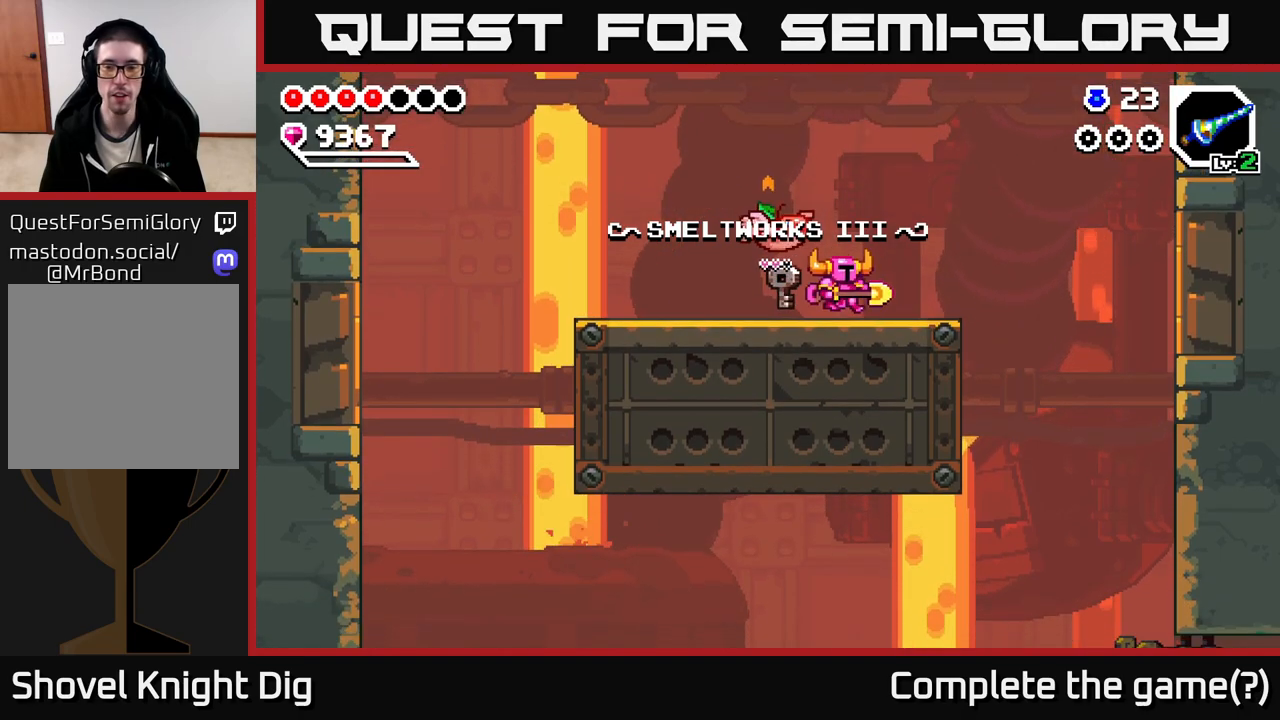
{"dt_ms": 500, "buttons": [], "left_stick": "right", "right_stick": "center", "events": []}
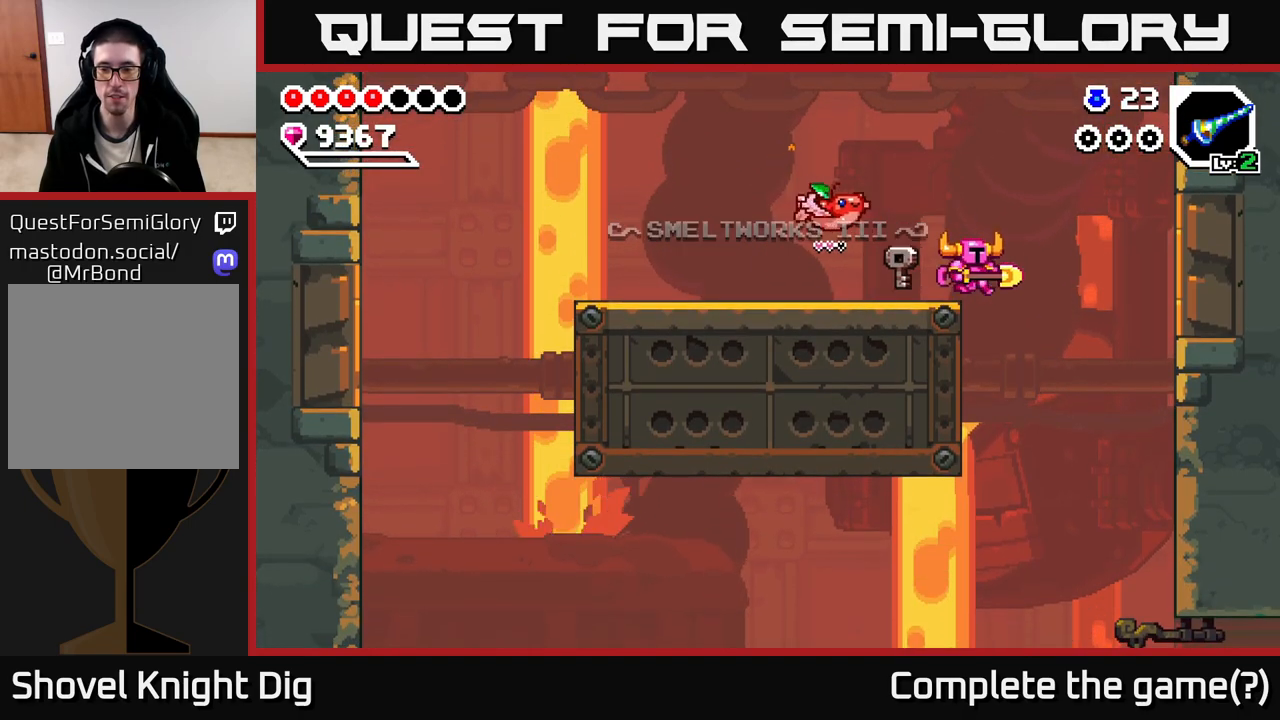
{"dt_ms": 500, "buttons": [], "left_stick": "right", "right_stick": "center", "events": []}
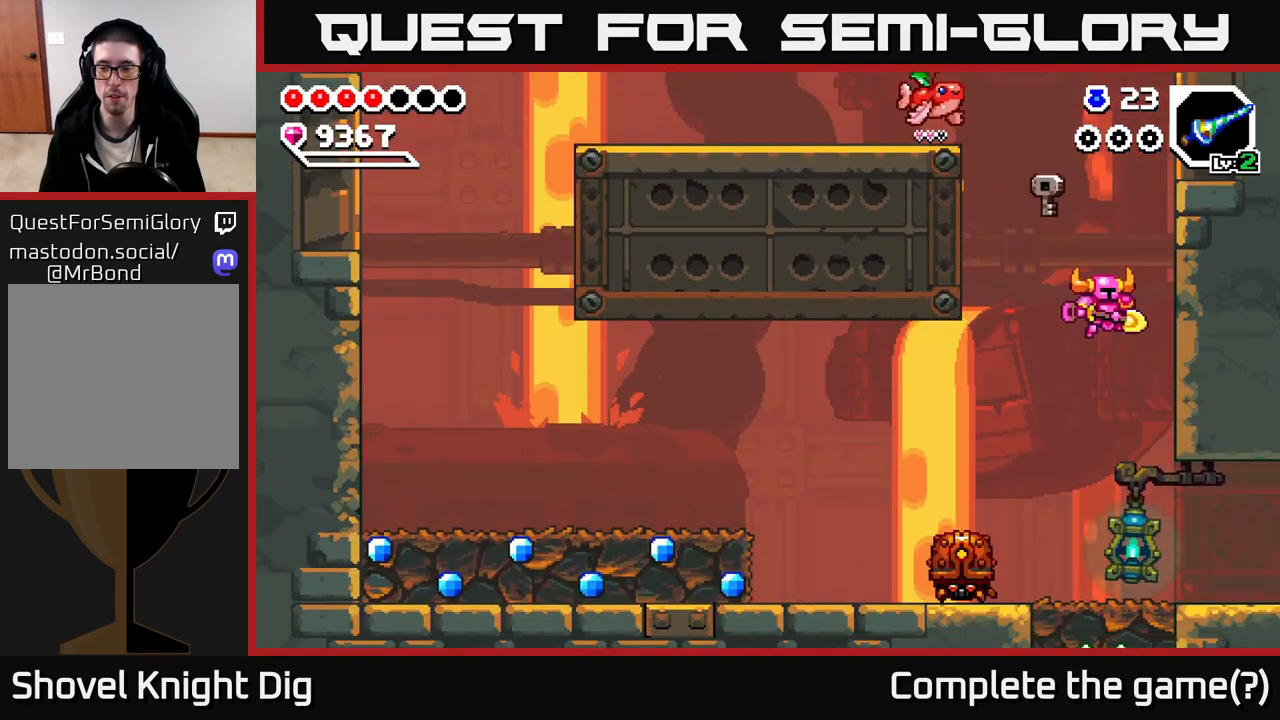
{"dt_ms": 500, "buttons": [], "left_stick": "right", "right_stick": "center", "events": []}
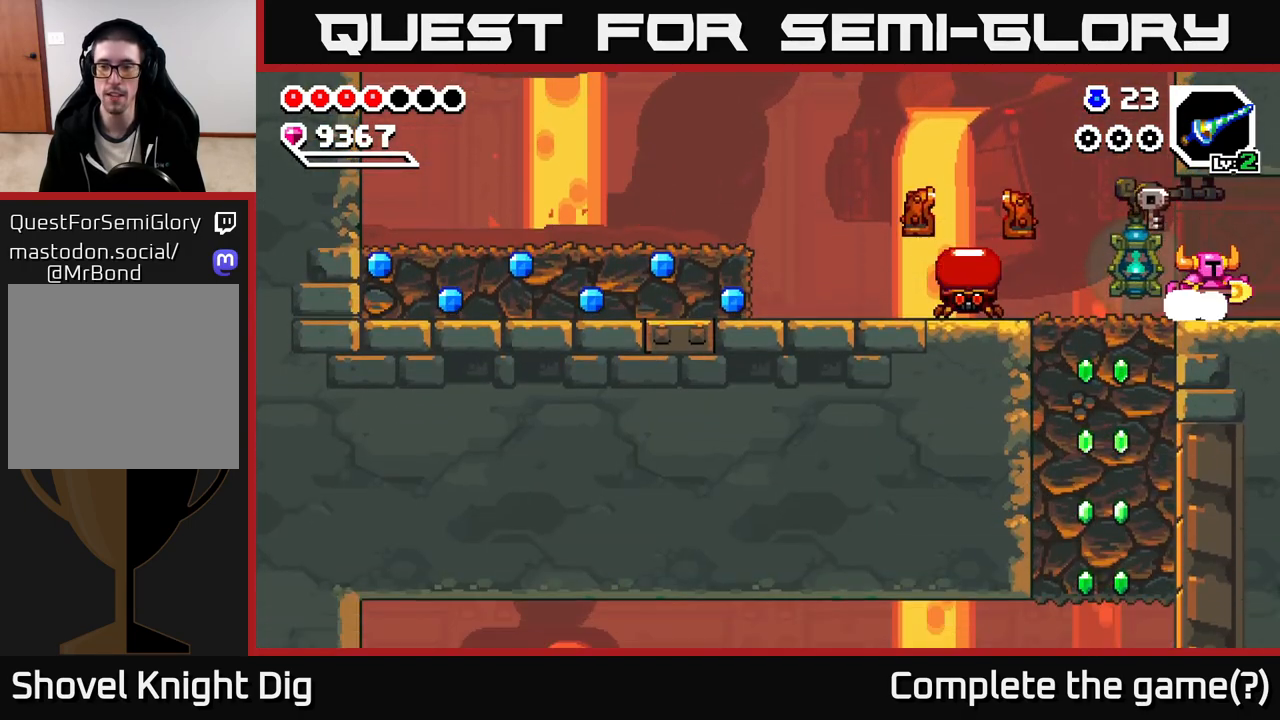
{"dt_ms": 1000, "buttons": [], "left_stick": "right", "right_stick": "center", "events": [[500, "left_stick", "center"], [650, "left_stick", "right"]]}
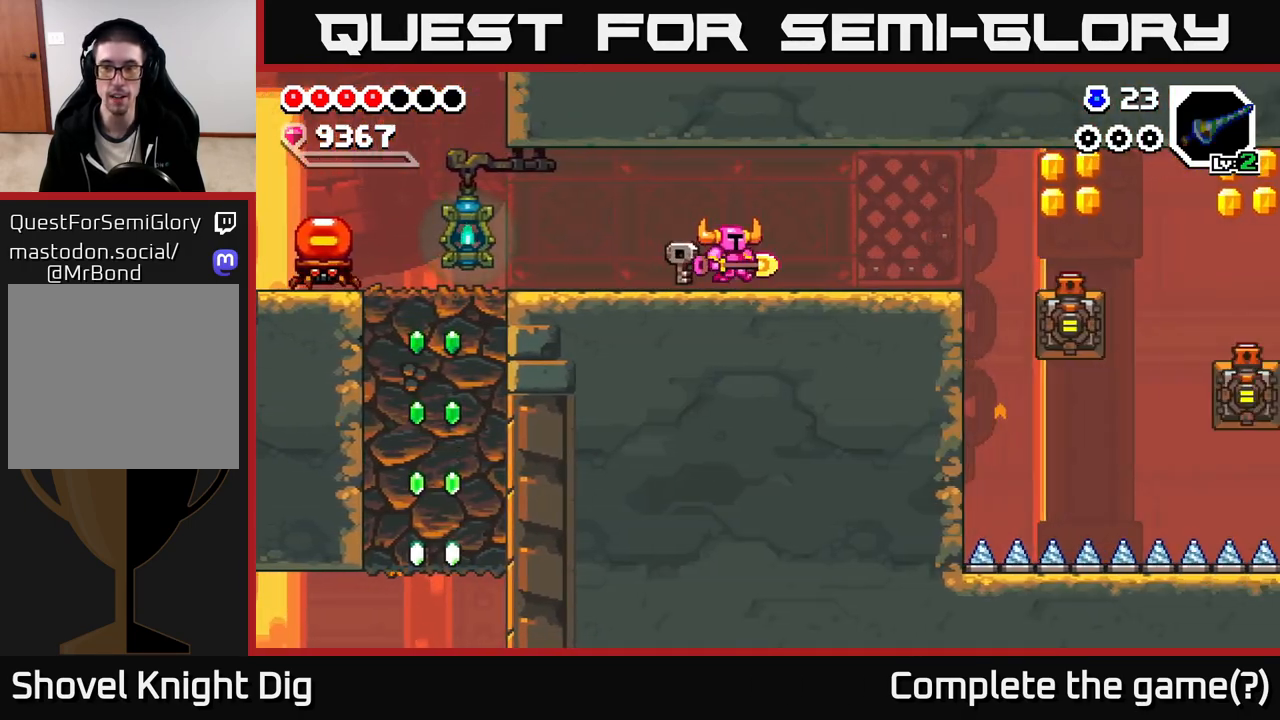
{"dt_ms": 500, "buttons": [], "left_stick": "right", "right_stick": "center", "events": []}
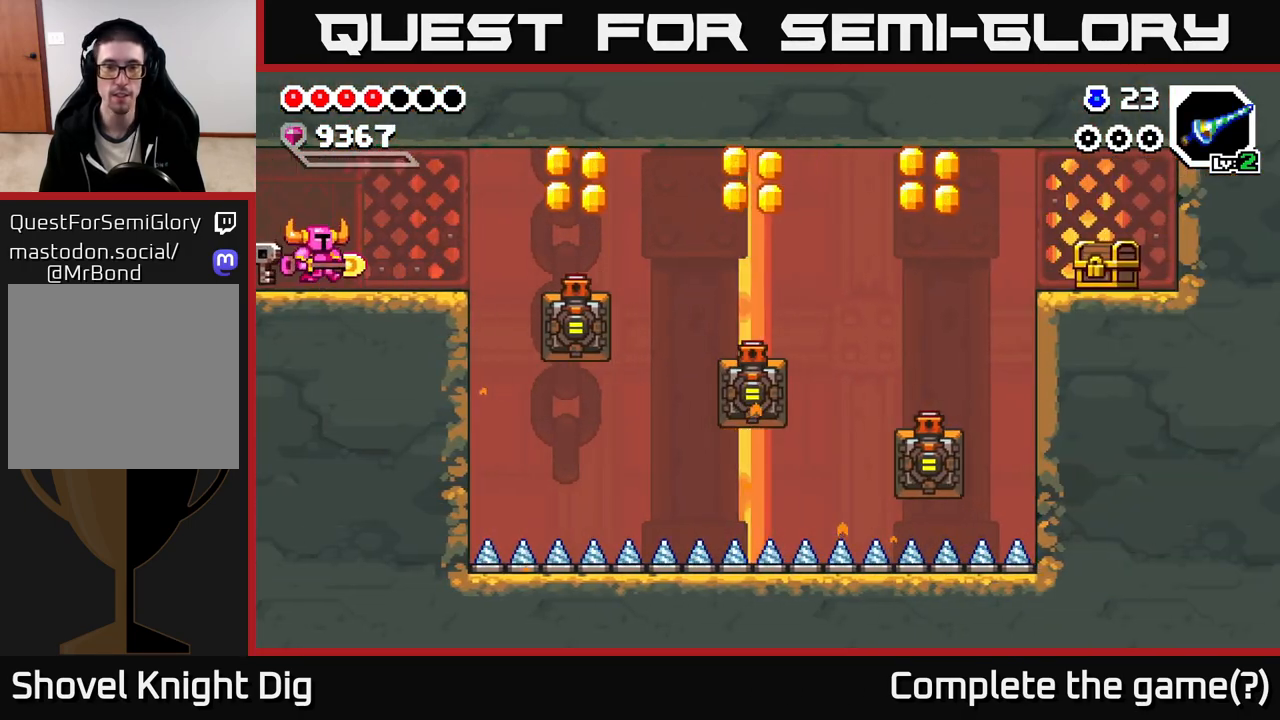
{"dt_ms": 500, "buttons": [], "left_stick": "center", "right_stick": "center", "events": [[67, "left_stick", "center"], [267, "left_stick", "right"], [483, "left_stick", "center"]]}
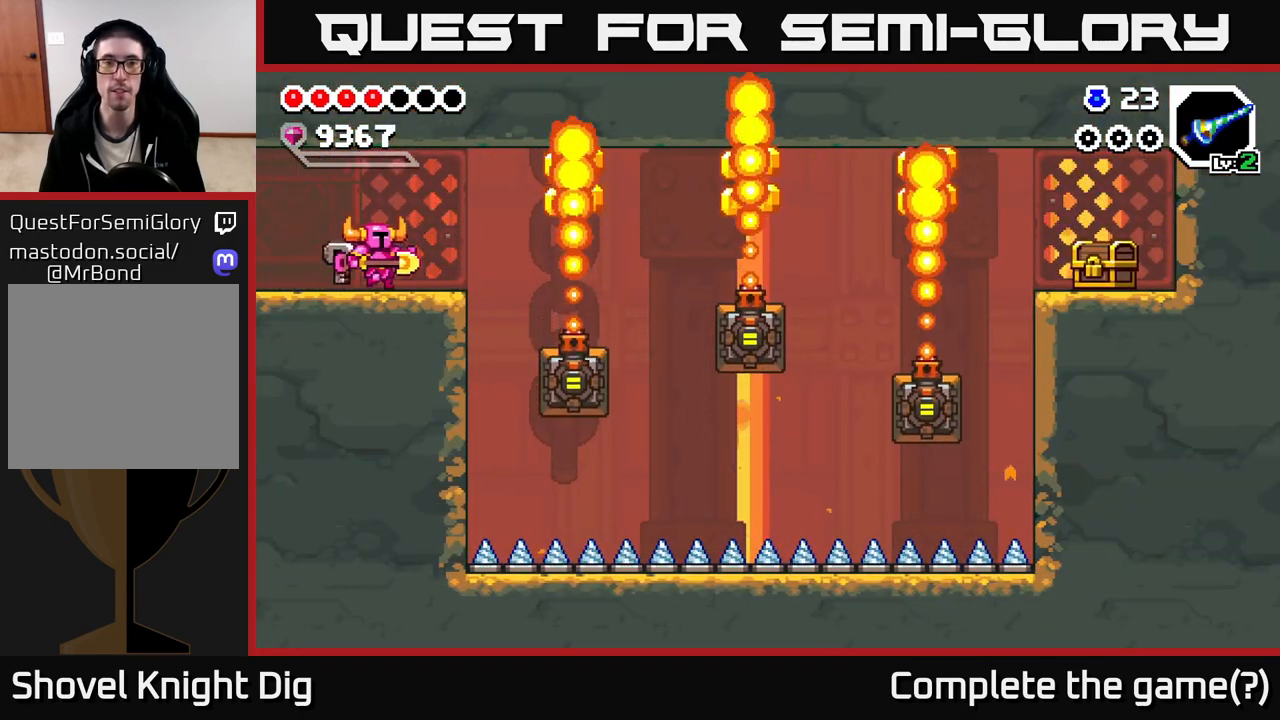
{"dt_ms": 500, "buttons": [], "left_stick": "center", "right_stick": "center", "events": [[233, "left_stick", "right"], [450, "left_stick", "center"]]}
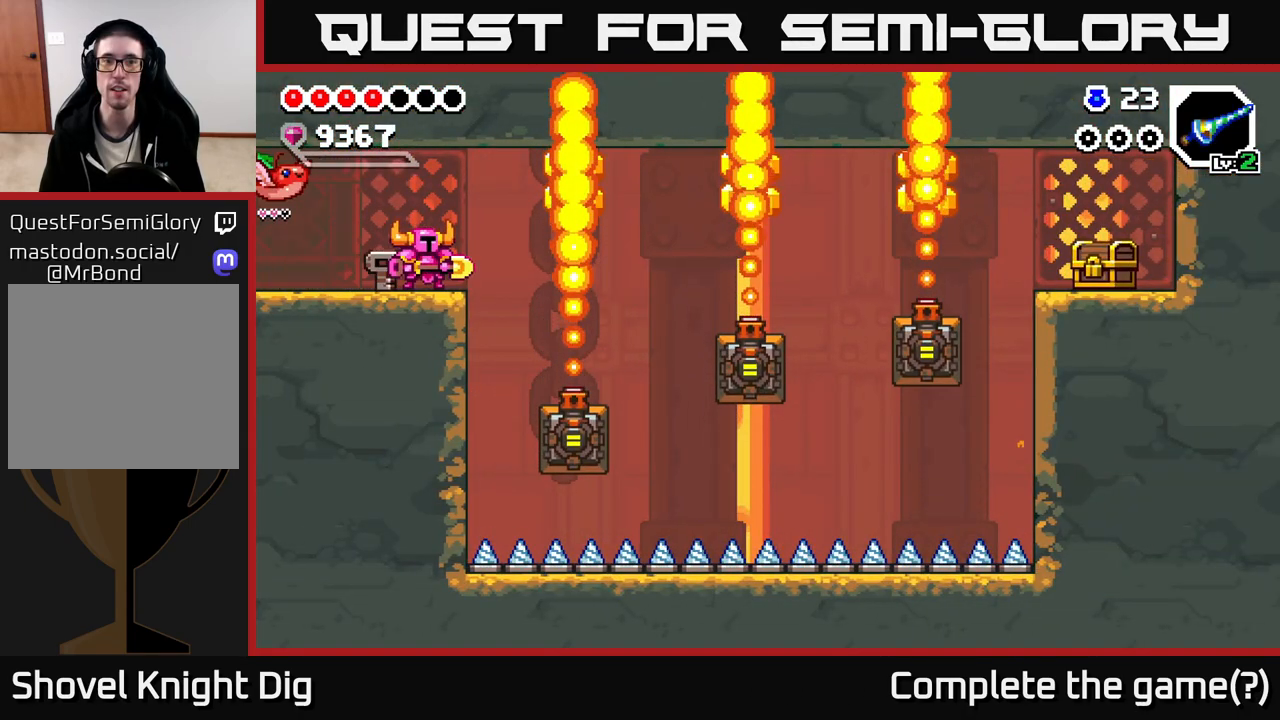
{"dt_ms": 500, "buttons": [], "left_stick": "right", "right_stick": "center", "events": [[467, "left_stick", "right"]]}